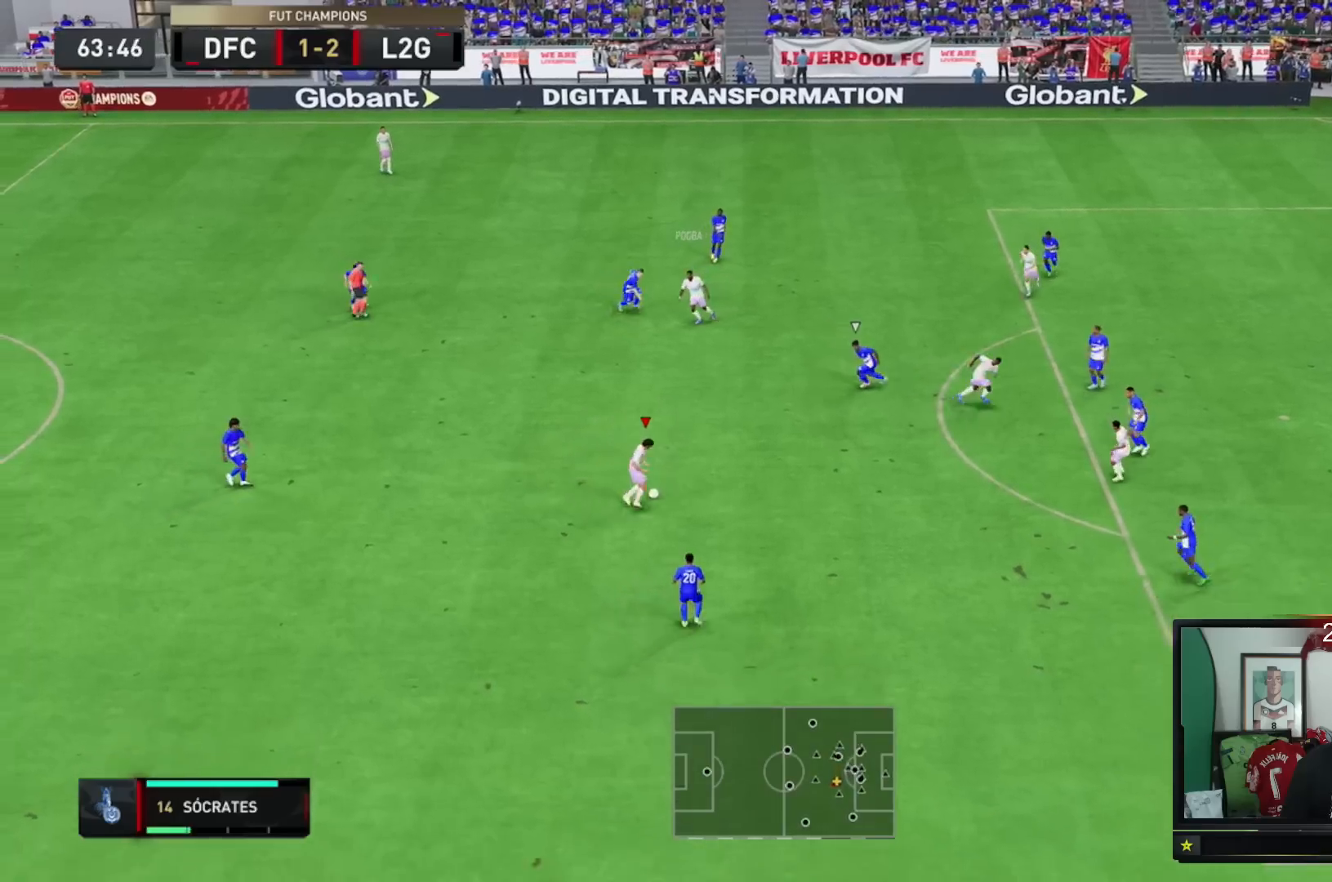
Gameplay with a controller (Xbox layout); each line is a JSON object with the inputs held at the frame after it. "events" lists button and stick changes between this image and that frame as [ms after this image, input, new state], when the widget could be followed in between. Not read: L3.
{"buttons": [], "left_stick": "center", "right_stick": "center", "events": [[67, "A", "up"], [67, "R1", "up"], [484, "left_stick", "center"]]}
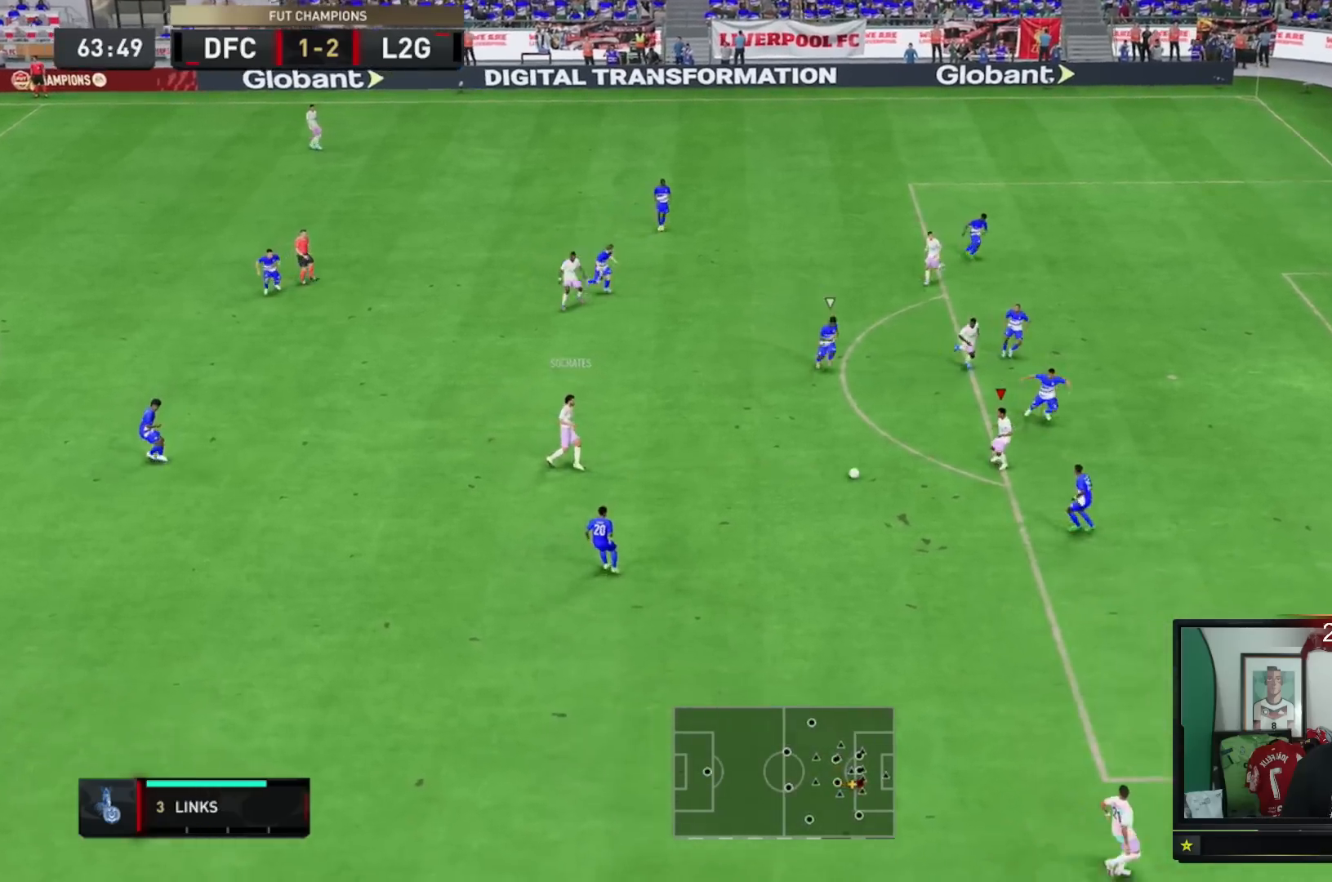
{"buttons": [], "left_stick": "down-left", "right_stick": "center", "events": [[383, "left_stick", "down-left"]]}
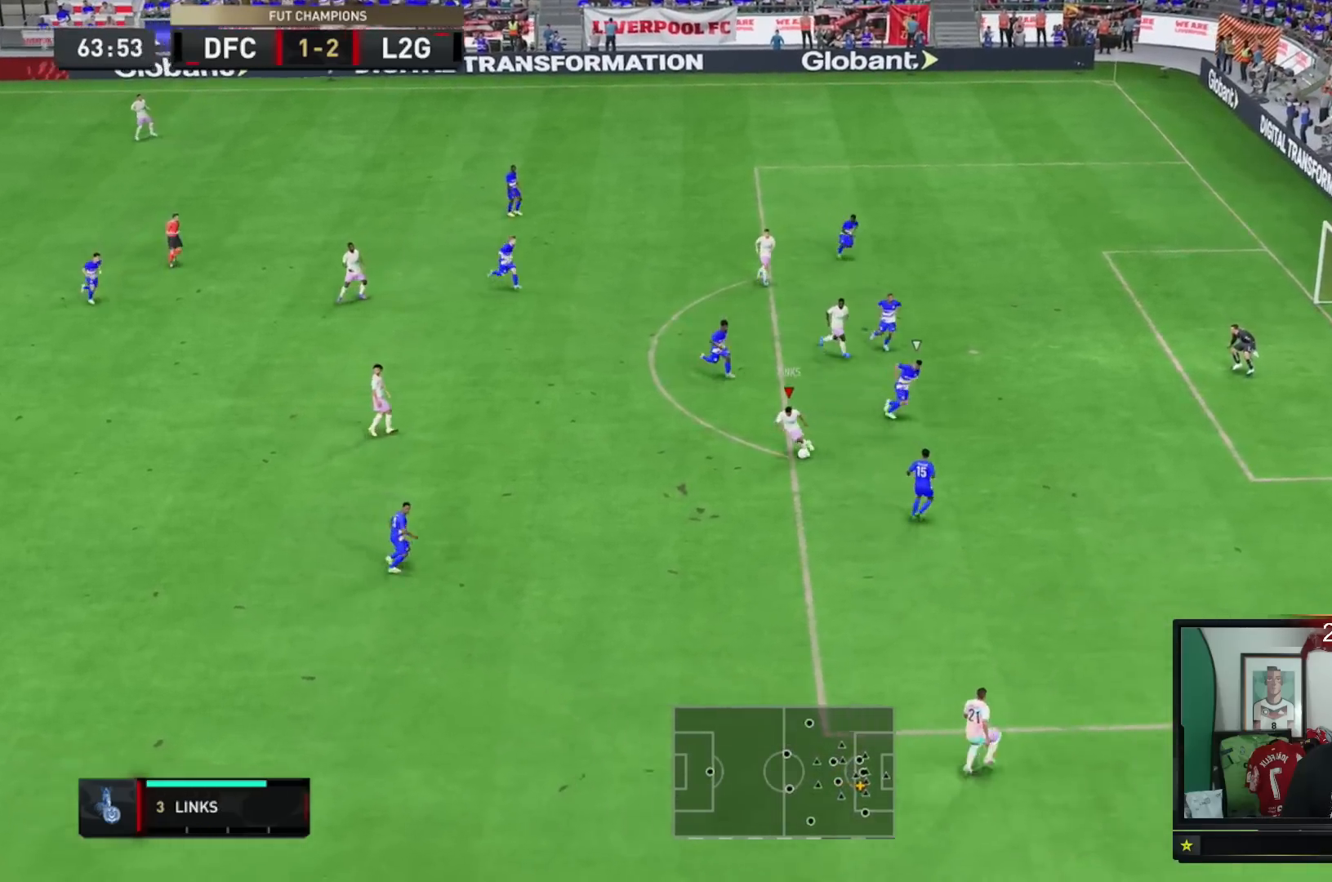
{"buttons": [], "left_stick": "center", "right_stick": "center", "events": [[184, "left_stick", "down-right"], [484, "left_stick", "center"]]}
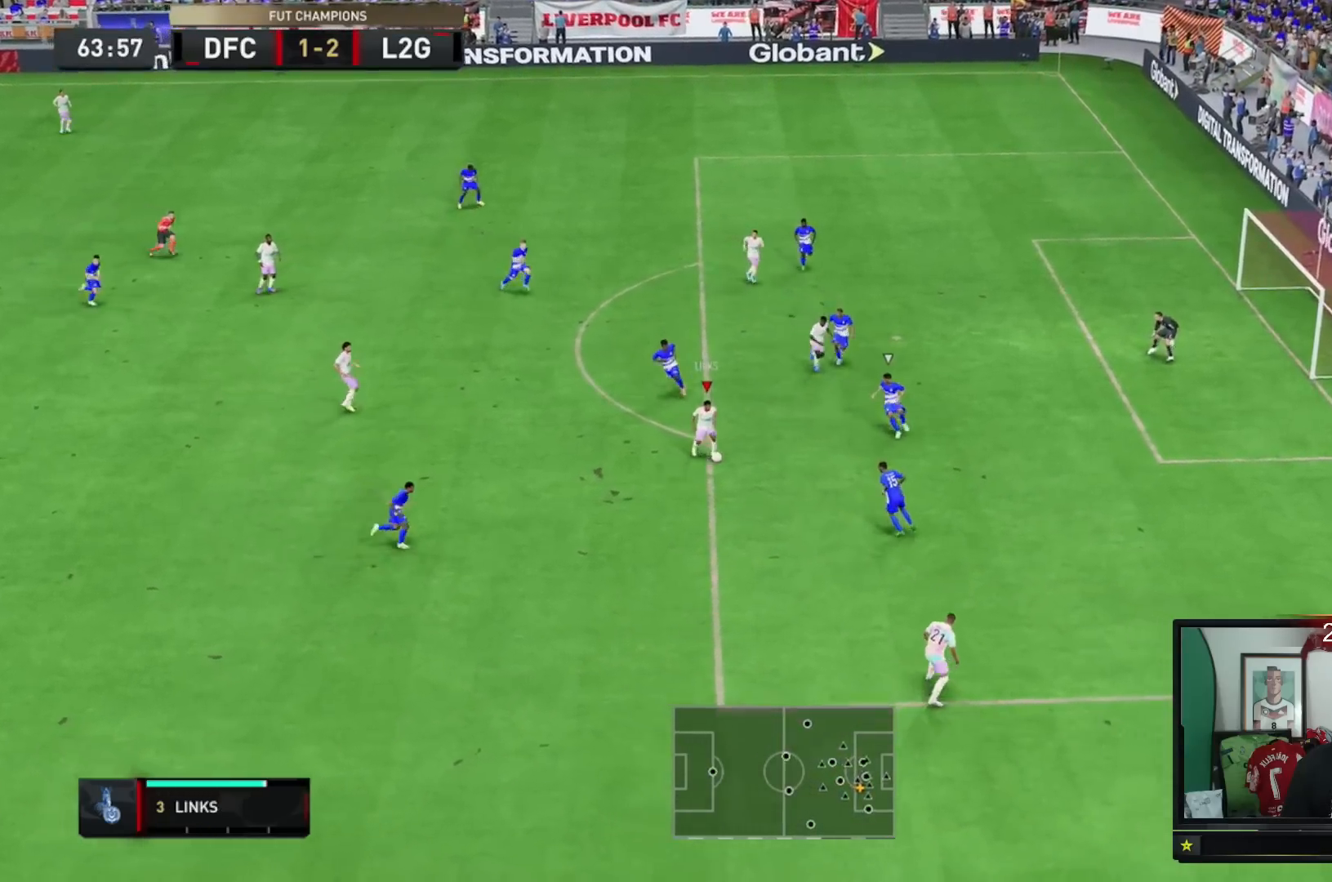
{"buttons": ["R3"], "left_stick": "center", "right_stick": "down", "events": [[66, "left_stick", "left"], [250, "left_stick", "down-right"], [383, "left_stick", "right"], [483, "R3", "down"], [483, "left_stick", "center"], [483, "right_stick", "down"]]}
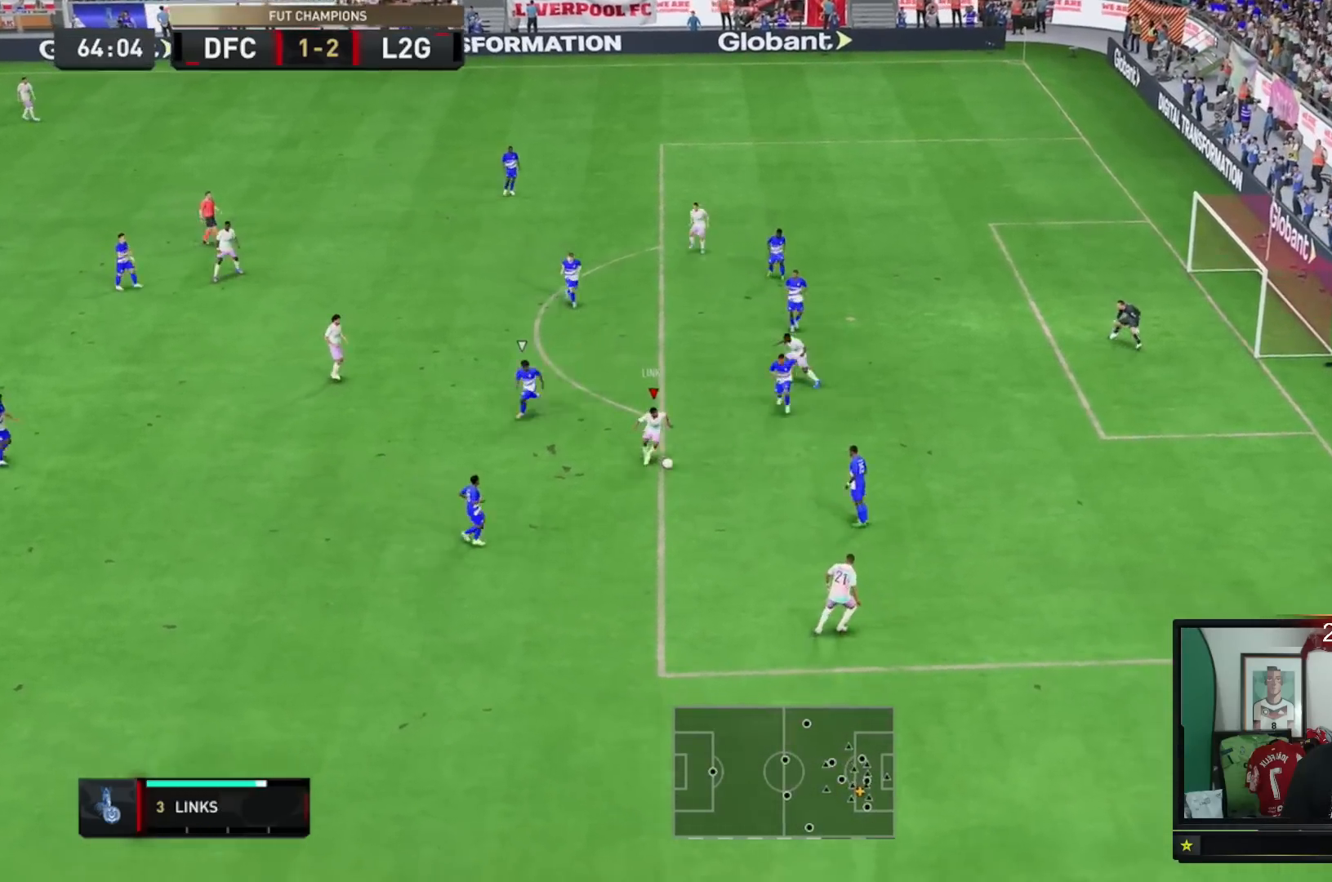
{"buttons": [], "left_stick": "up", "right_stick": "center", "events": [[50, "R3", "up"], [50, "right_stick", "center"], [84, "left_stick", "up"]]}
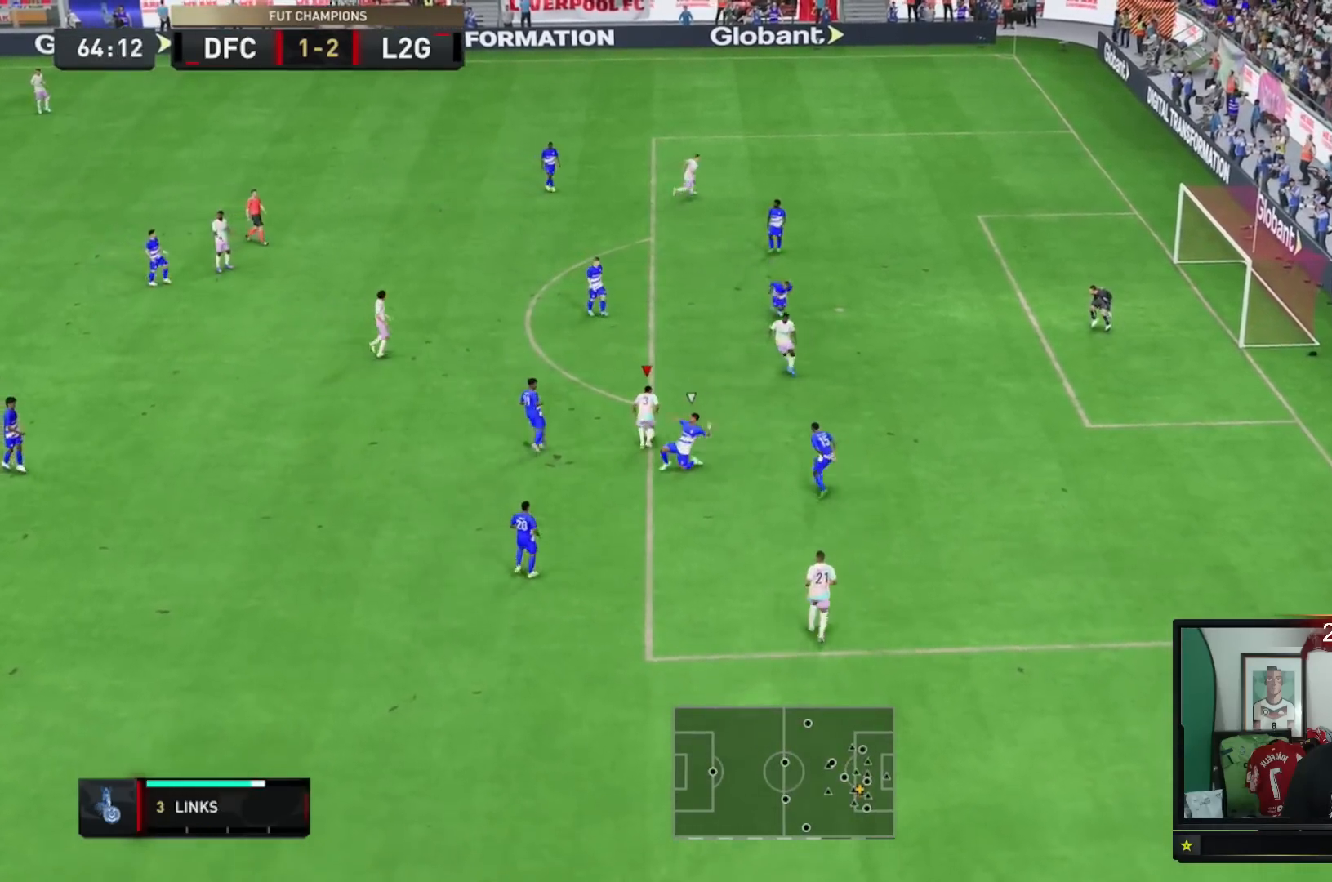
{"buttons": [], "left_stick": "right", "right_stick": "center", "events": [[83, "left_stick", "up-right"], [283, "left_stick", "right"]]}
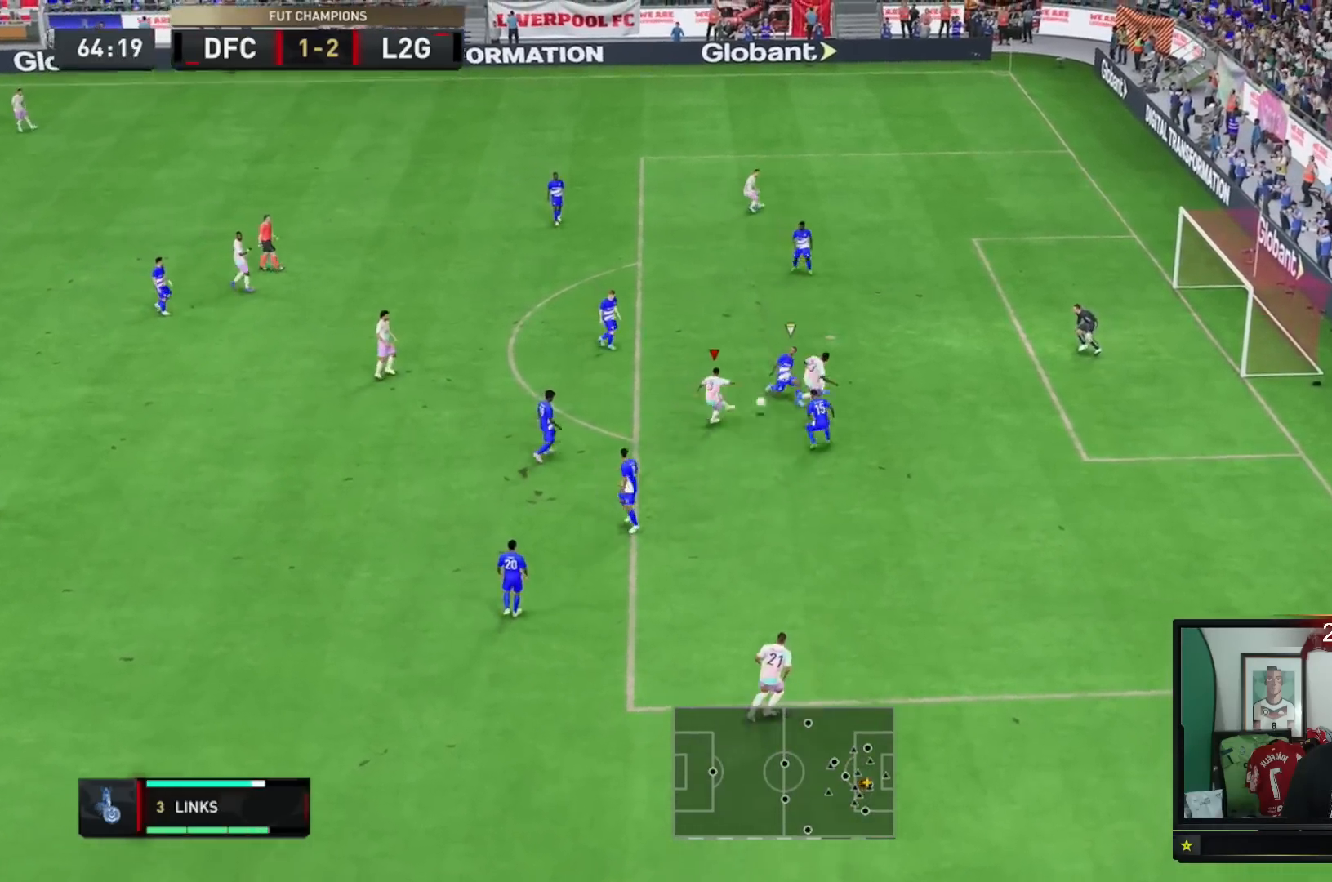
{"buttons": [], "left_stick": "center", "right_stick": "center", "events": [[300, "left_stick", "center"]]}
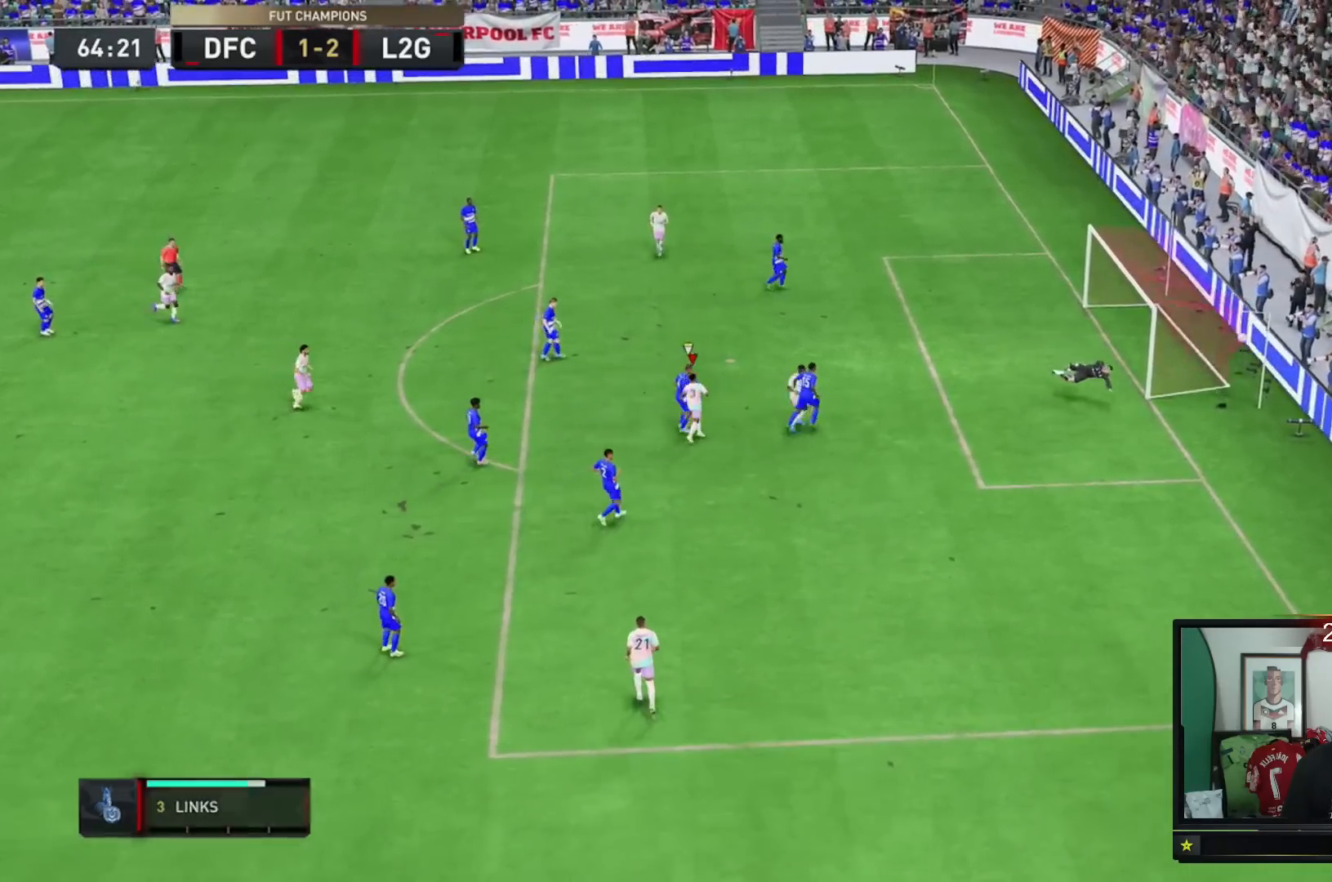
{"buttons": [], "left_stick": "center", "right_stick": "center", "events": []}
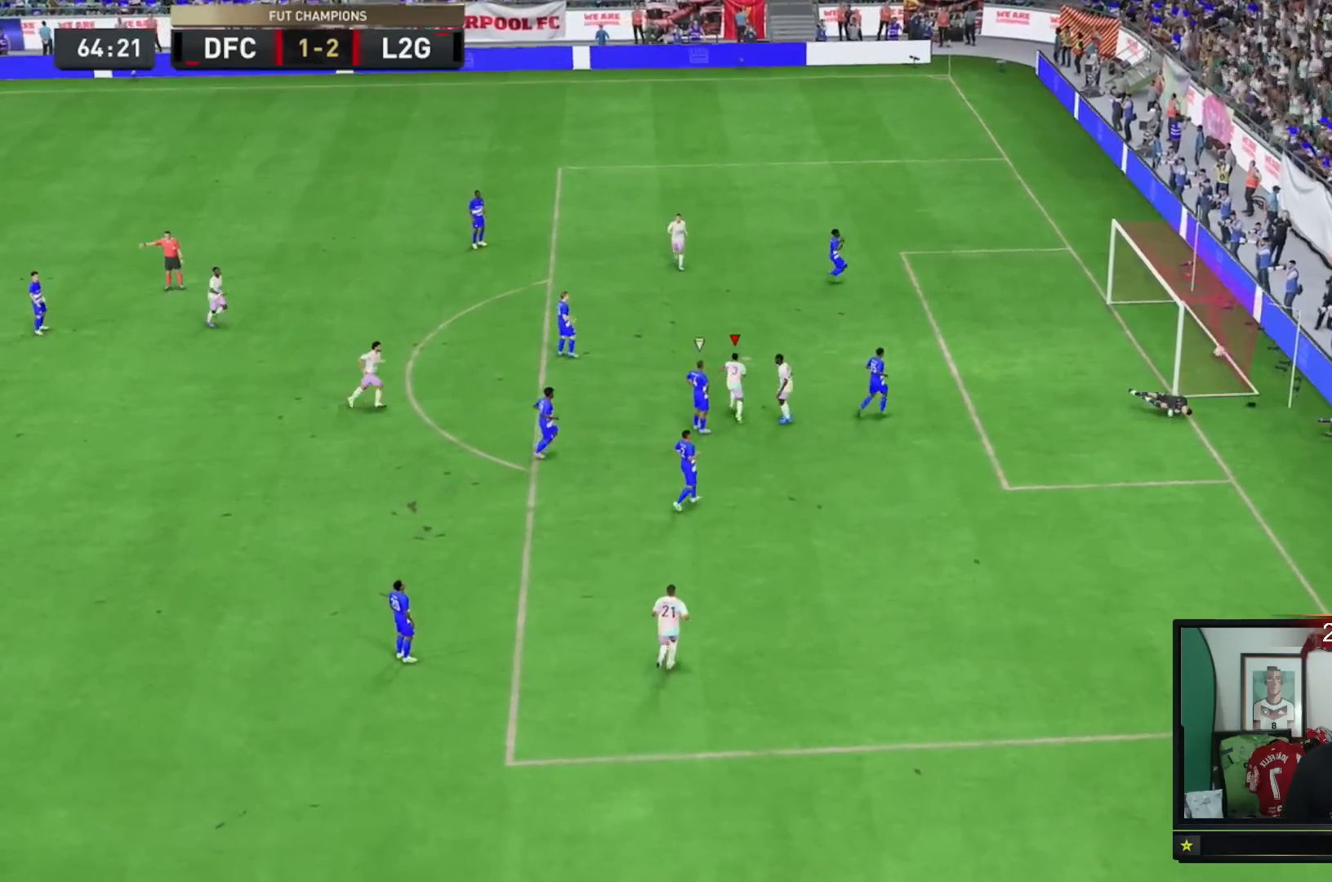
{"buttons": [], "left_stick": "center", "right_stick": "center", "events": []}
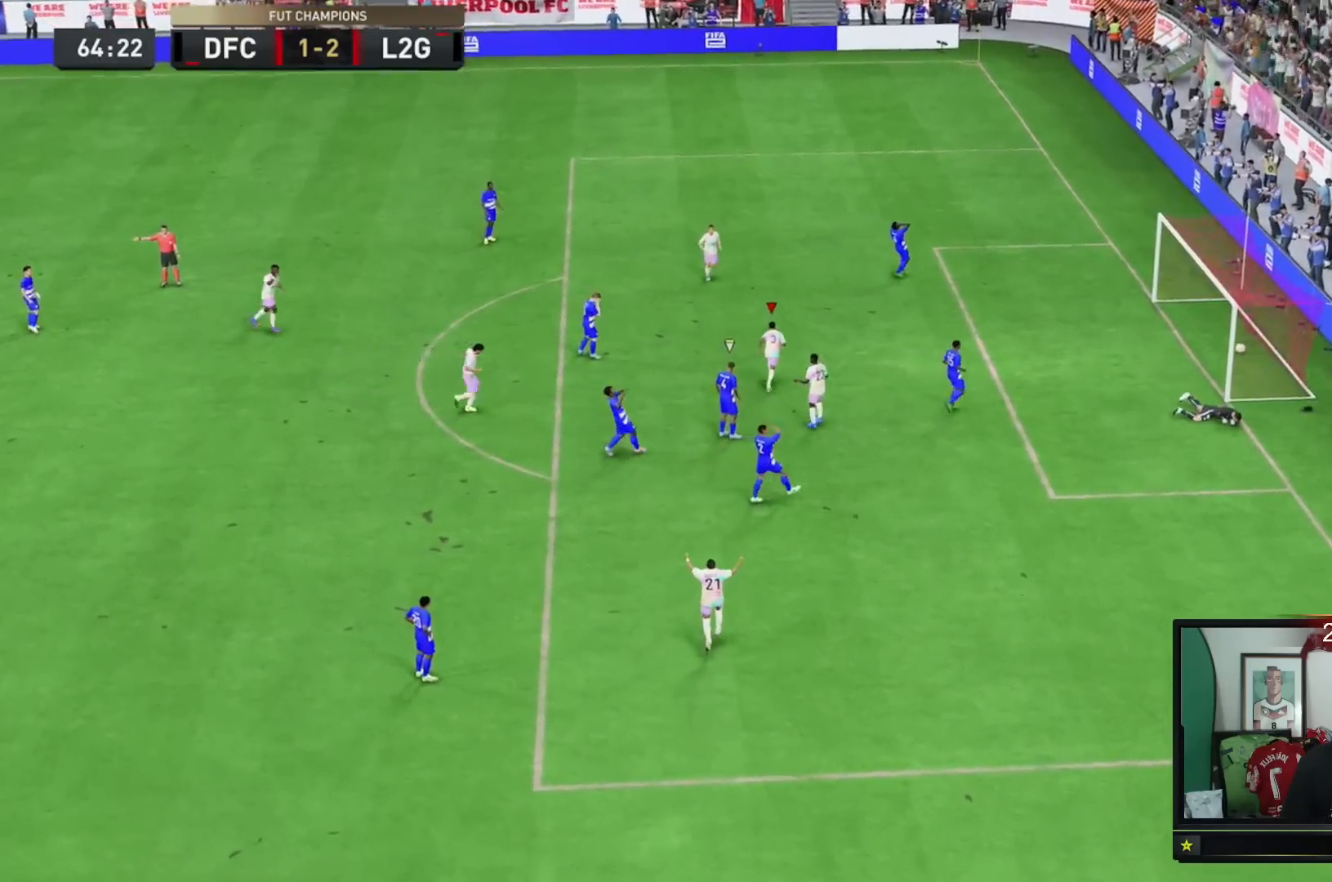
{"buttons": [], "left_stick": "center", "right_stick": "center", "events": []}
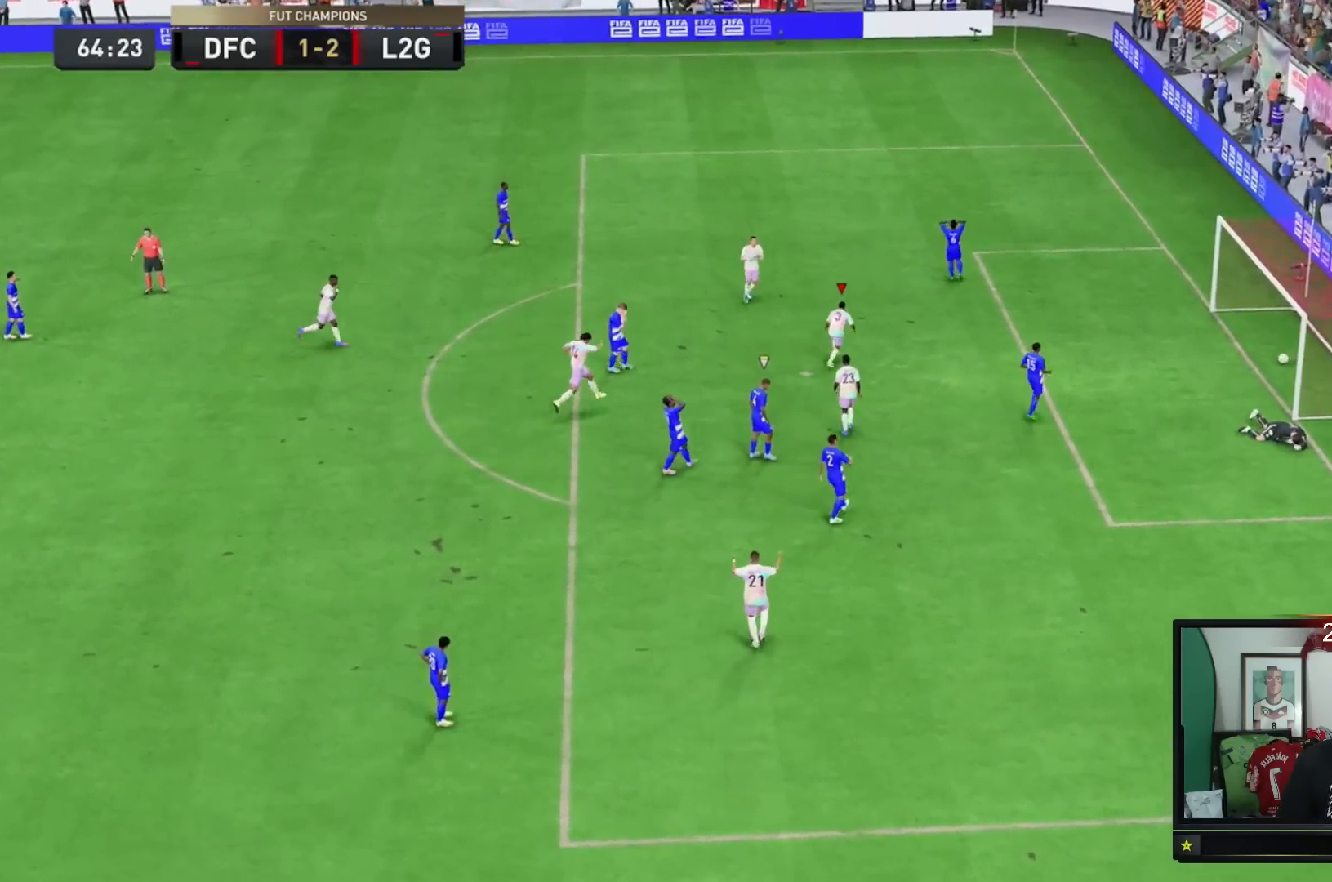
{"buttons": ["A"], "left_stick": "center", "right_stick": "center", "events": [[84, "A", "down"], [184, "A", "up"], [284, "A", "down"]]}
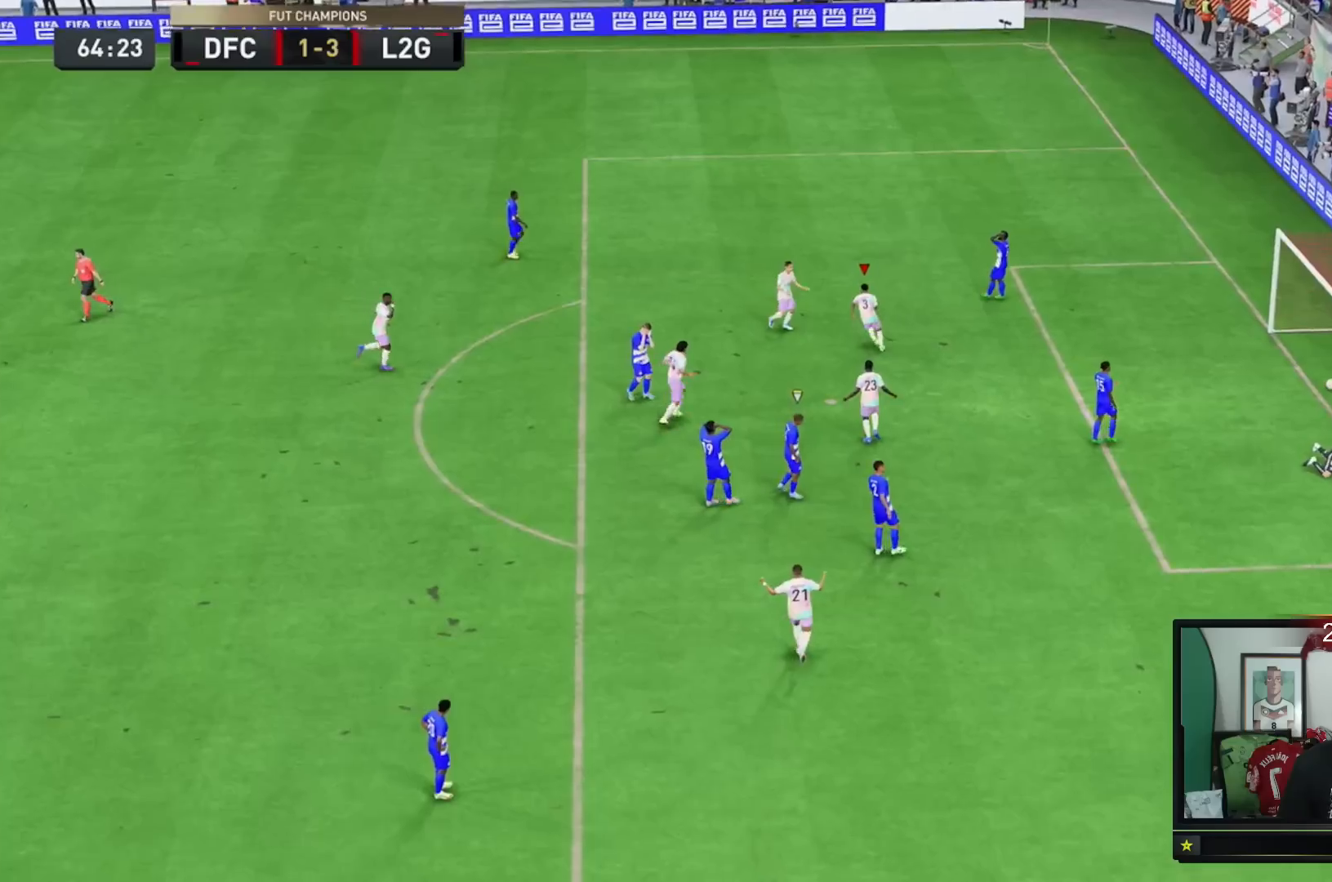
{"buttons": ["A"], "left_stick": "center", "right_stick": "center", "events": []}
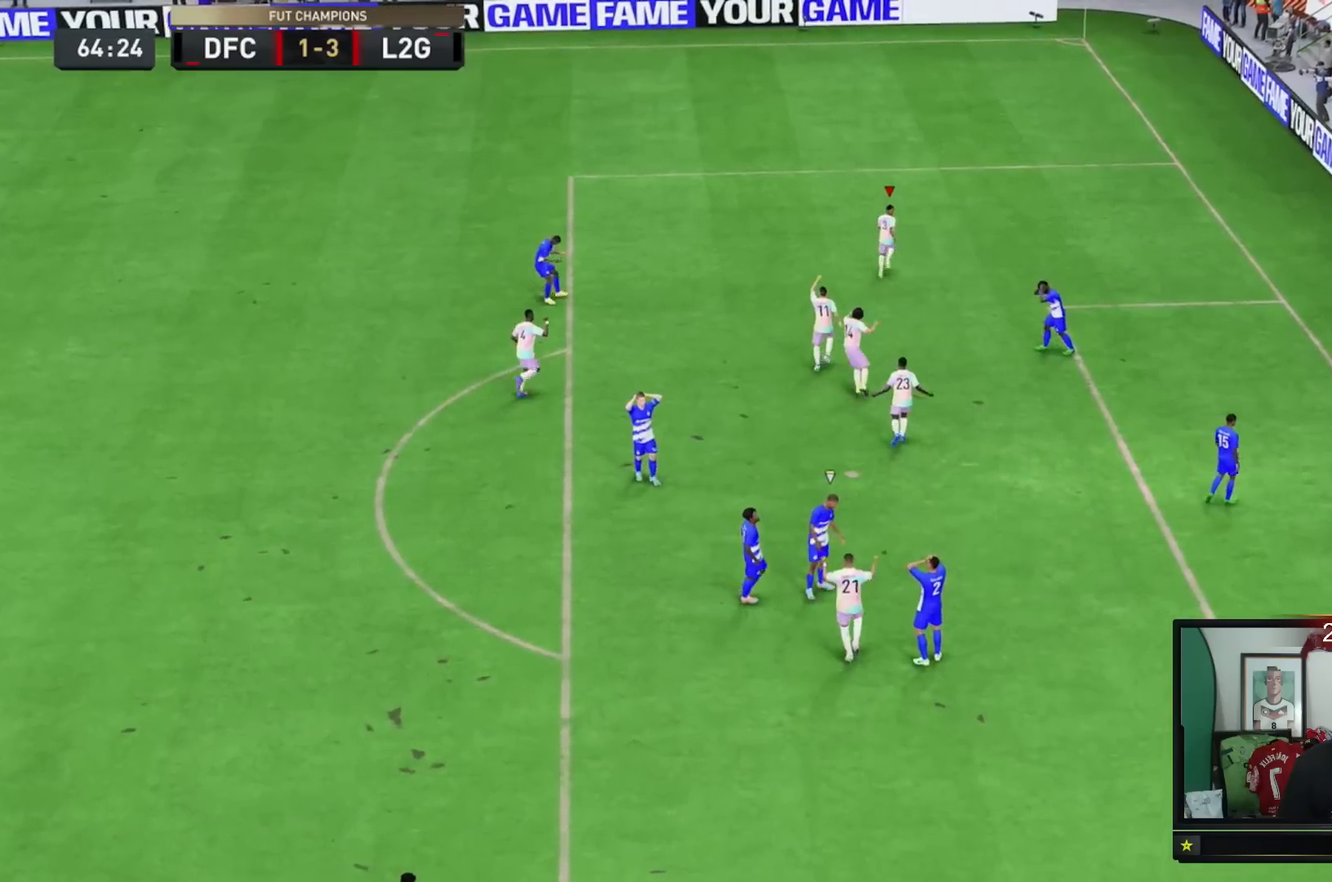
{"buttons": ["A"], "left_stick": "center", "right_stick": "center", "events": [[134, "A", "up"], [234, "A", "down"]]}